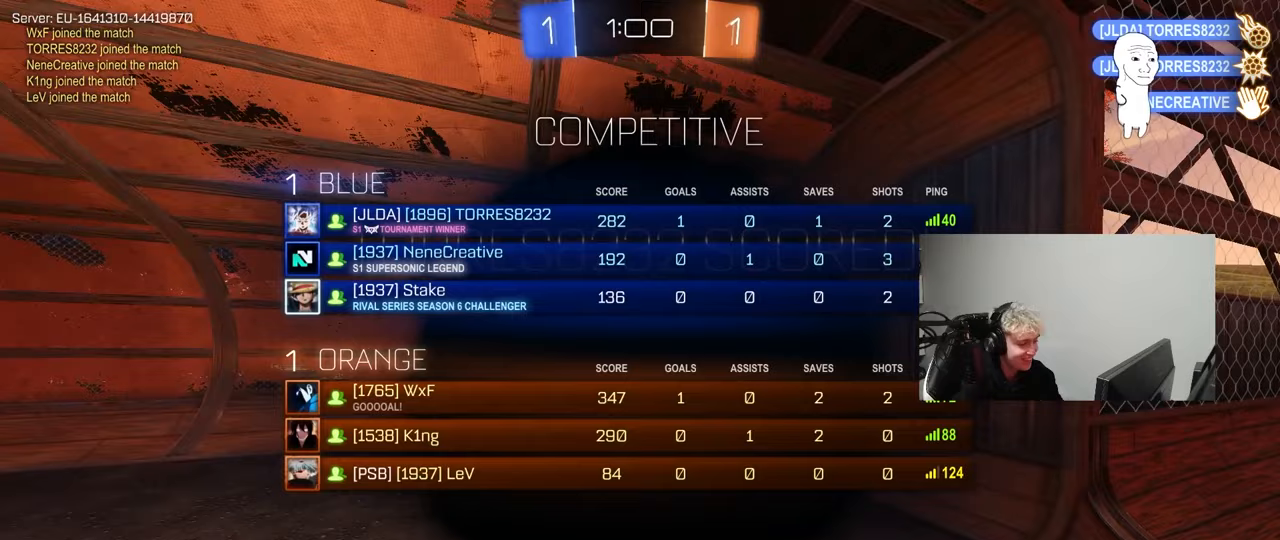
Gameplay with keyboard and mouse; each line is a JSON object with the keys and mouse buttons held at the frame after it. "events" lists presses ("down") and releases ("up") of "1", "2", "3", "4", "5", "a", "alt", "c", "caps_lock", "ctrl", "d", "e", "f", "g", "q", "r", "s", "shift", "space", "t", "tab", "v", "w", "x", "z", "mouse_left", "mouse_wheel" and "mouse_right" between this image and that frame as [ms after this image, input, new state], when the widget could be followed in between. "mouse_left", "mouse_wheel", "mouse_right" = the "left", "wheel", "right" buttons of the "mouse" list. No other keys are recorded. "wheel" means that the mouse wheel is clicked or scrolled. "mouse_move" is the direction in which the mouse moves at that frame (one of eight, or "still"), when it could be read.
{"keys": [], "mouse": [], "mouse_move": "up", "events": [[67, "d", "up"], [167, "w", "up"], [217, "tab", "up"]]}
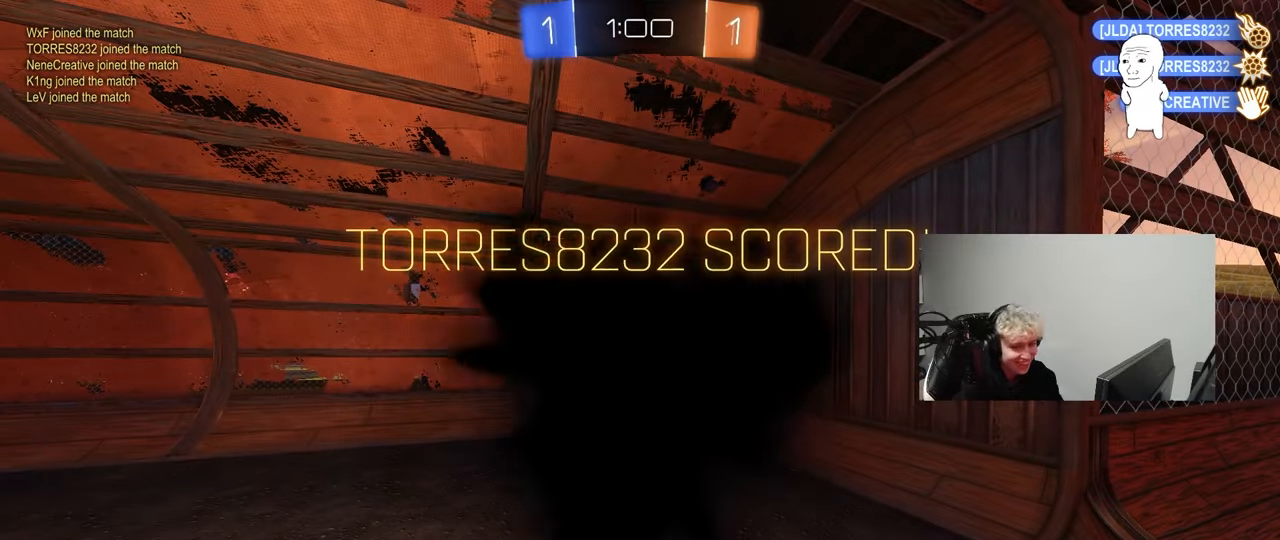
{"keys": [], "mouse": [], "mouse_move": "up-right", "events": []}
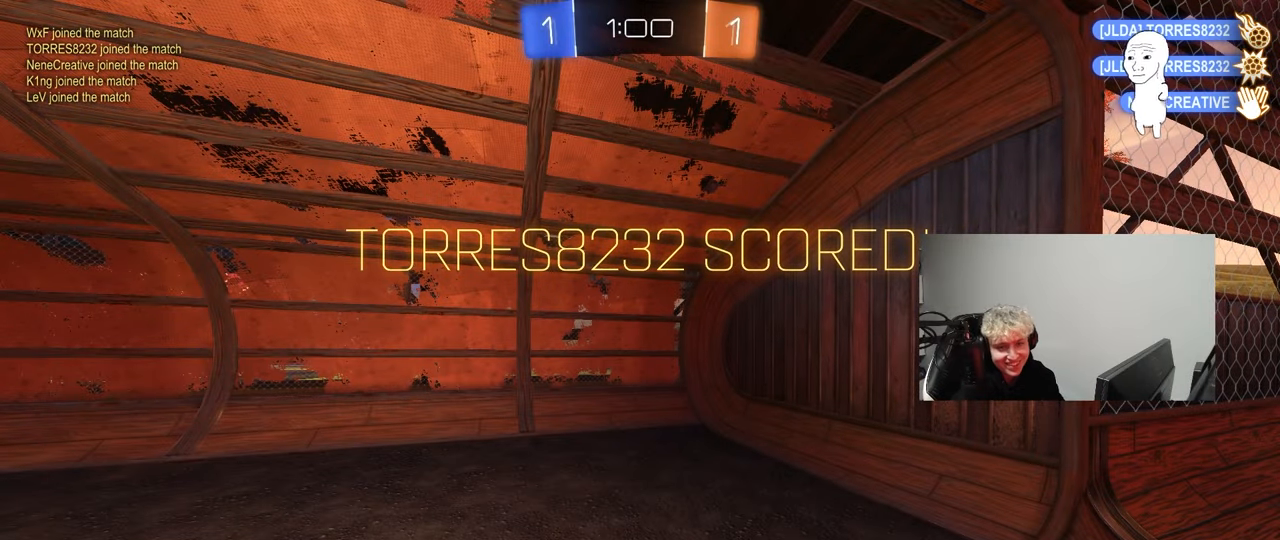
{"keys": [], "mouse": [], "mouse_move": "down-left", "events": []}
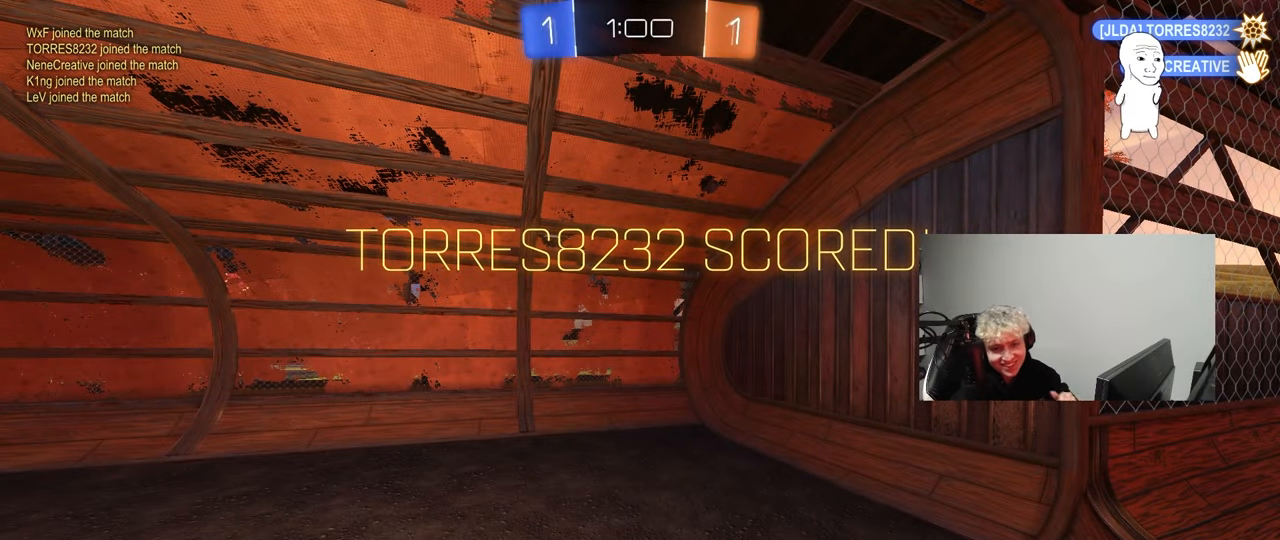
{"keys": [], "mouse": [], "mouse_move": "still", "events": []}
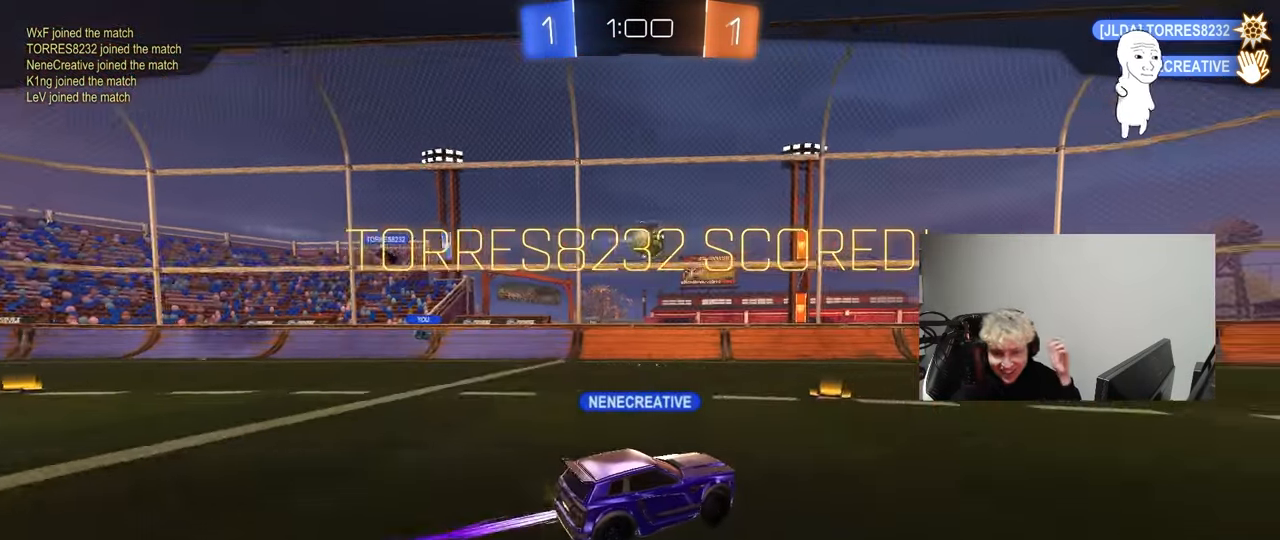
{"keys": [], "mouse": [], "mouse_move": "still", "events": []}
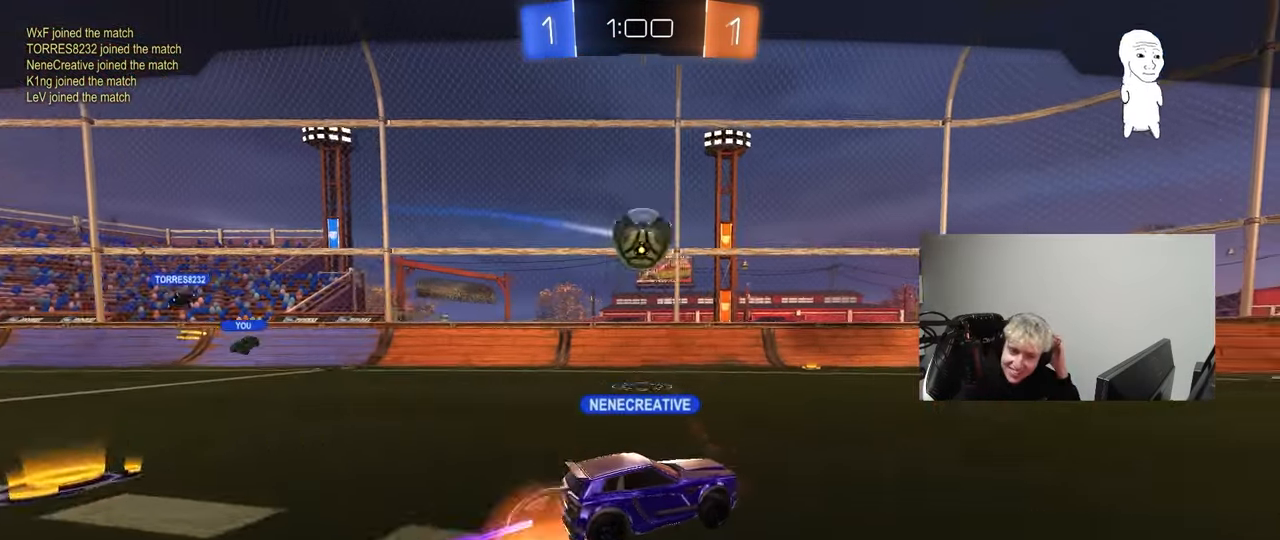
{"keys": [], "mouse": [], "mouse_move": "still", "events": []}
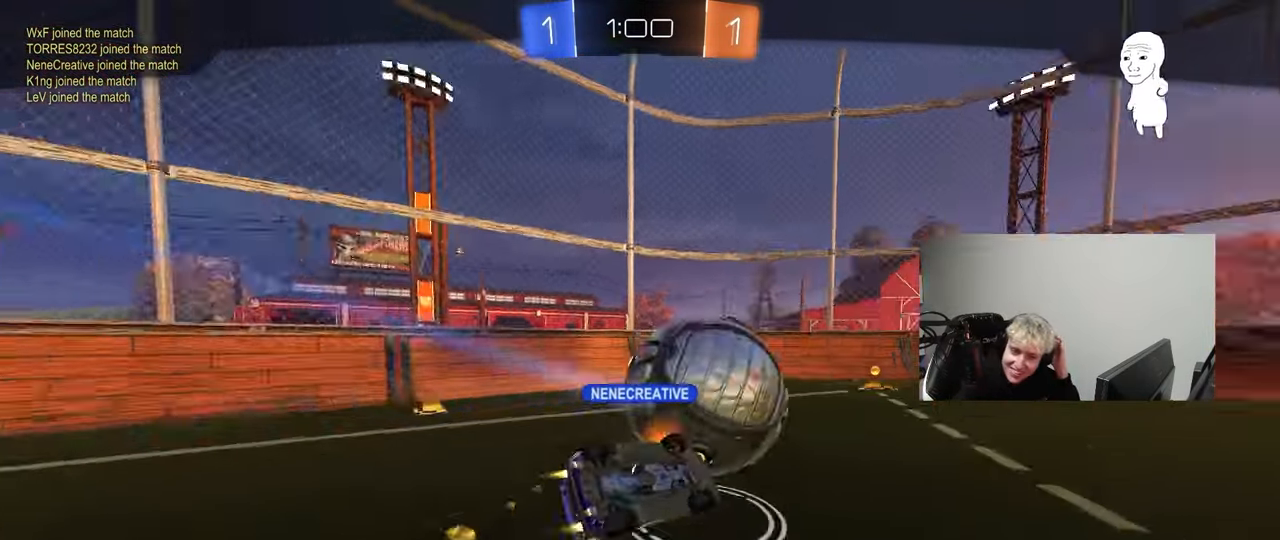
{"keys": [], "mouse": [], "mouse_move": "still", "events": []}
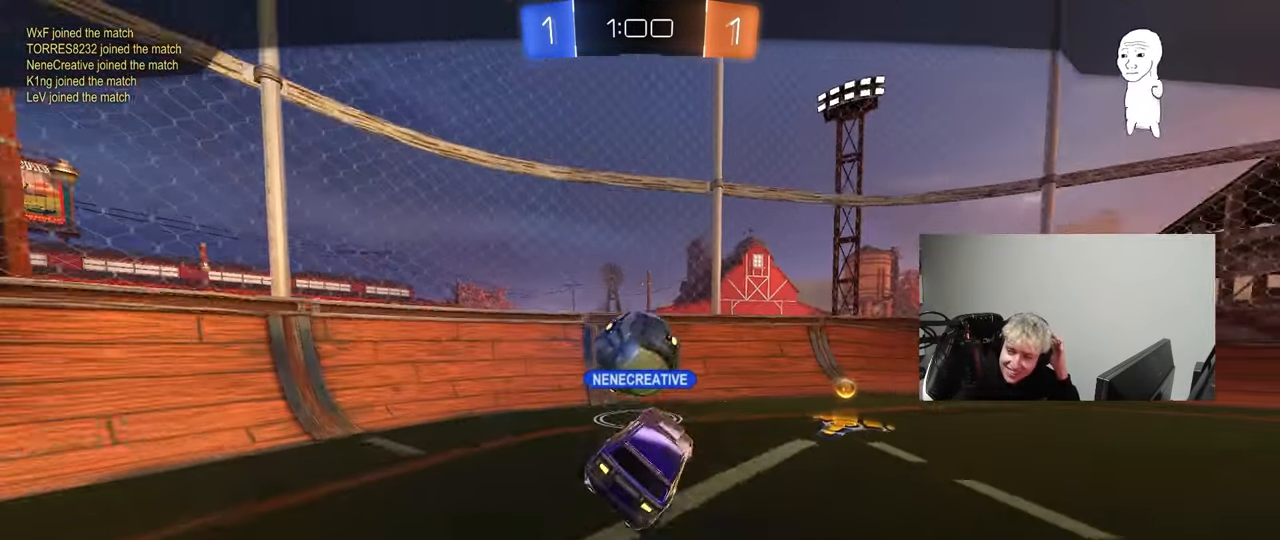
{"keys": [], "mouse": [], "mouse_move": "still", "events": []}
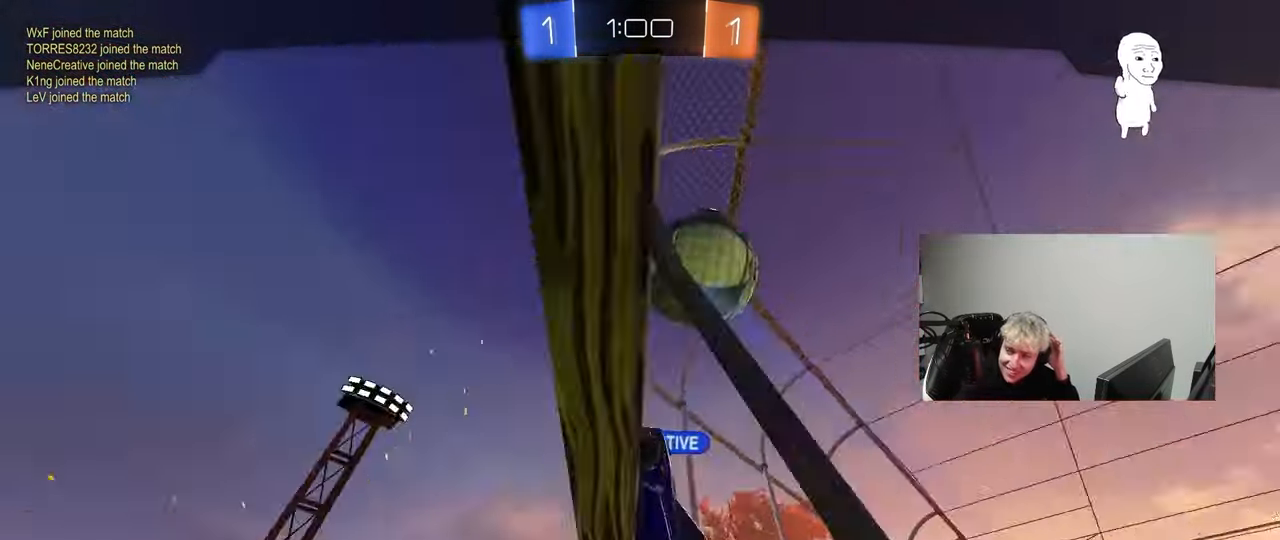
{"keys": [], "mouse": [], "mouse_move": "still", "events": []}
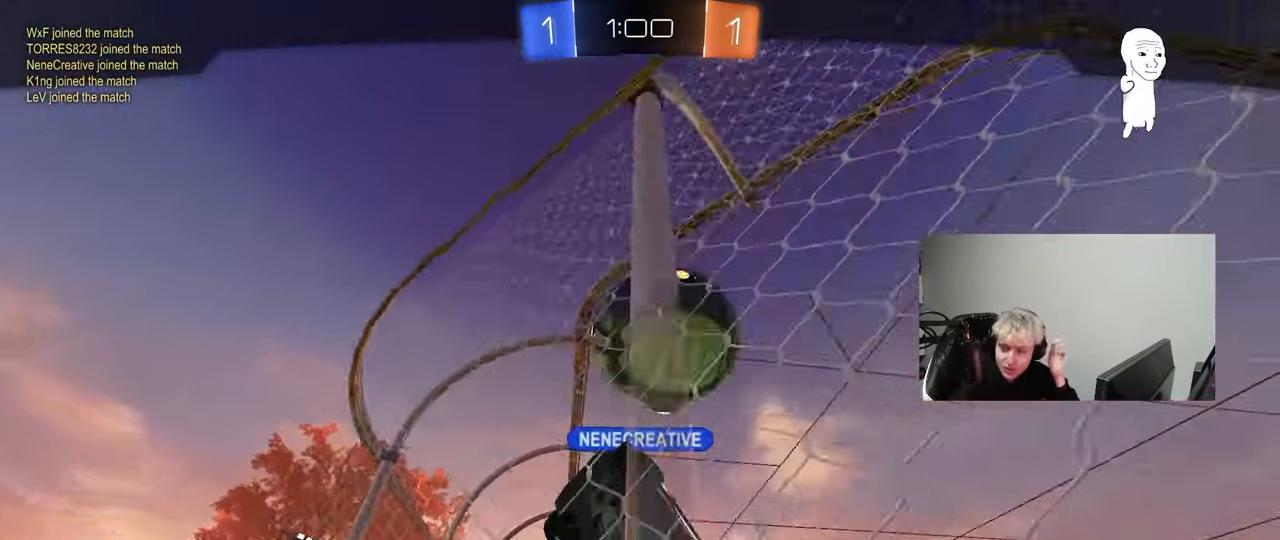
{"keys": [], "mouse": [], "mouse_move": "still", "events": [[67, "mouse_right", "down"], [317, "mouse_right", "up"]]}
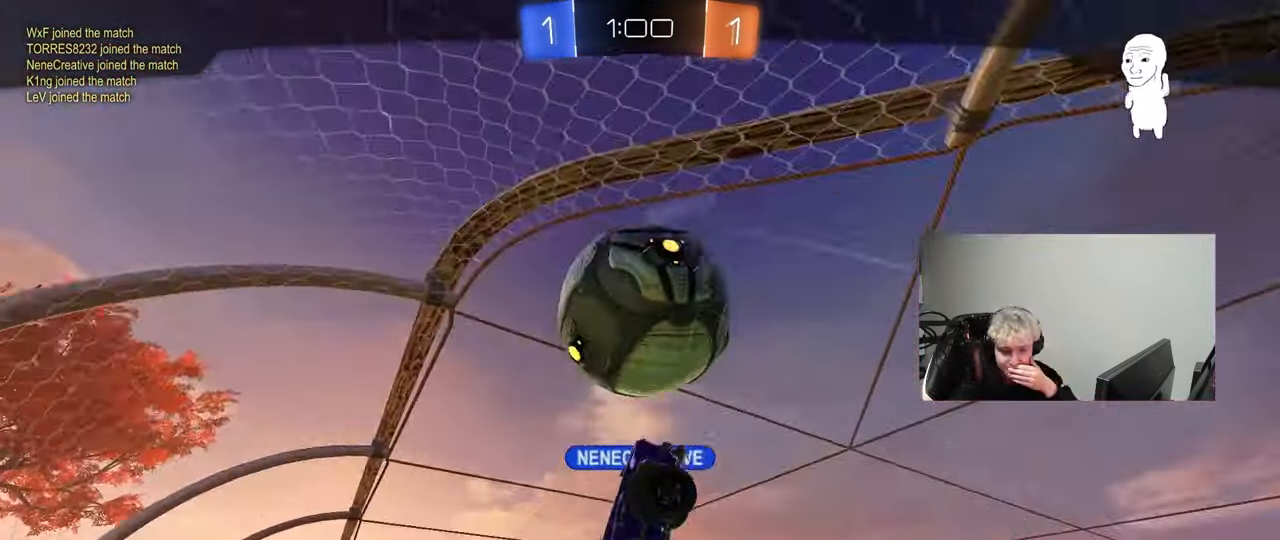
{"keys": [], "mouse": [], "mouse_move": "still", "events": []}
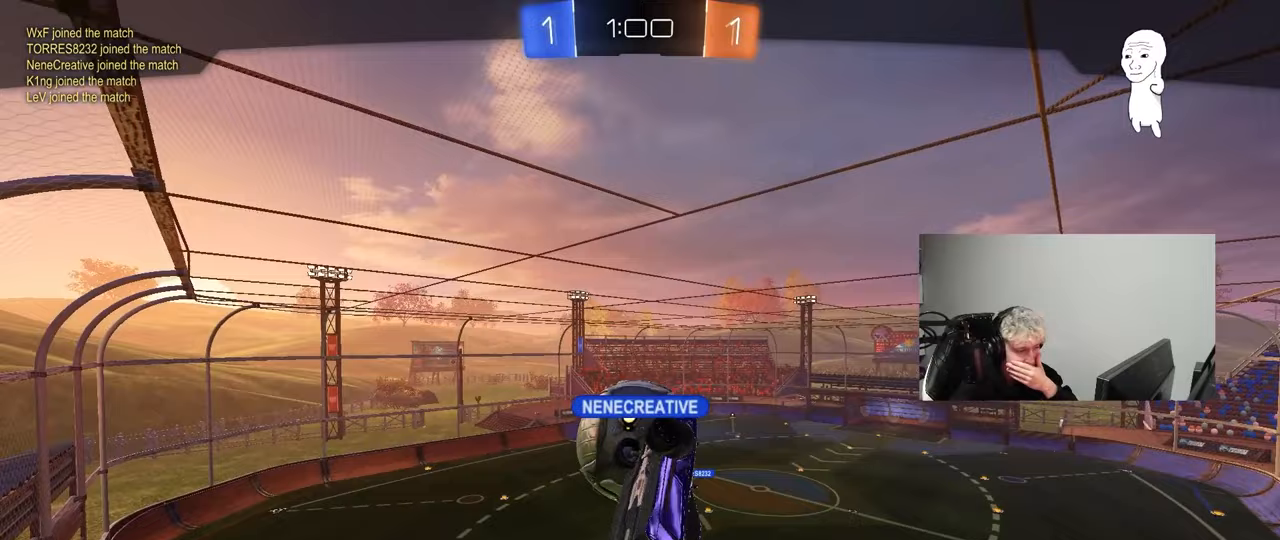
{"keys": [], "mouse": [], "mouse_move": "still", "events": []}
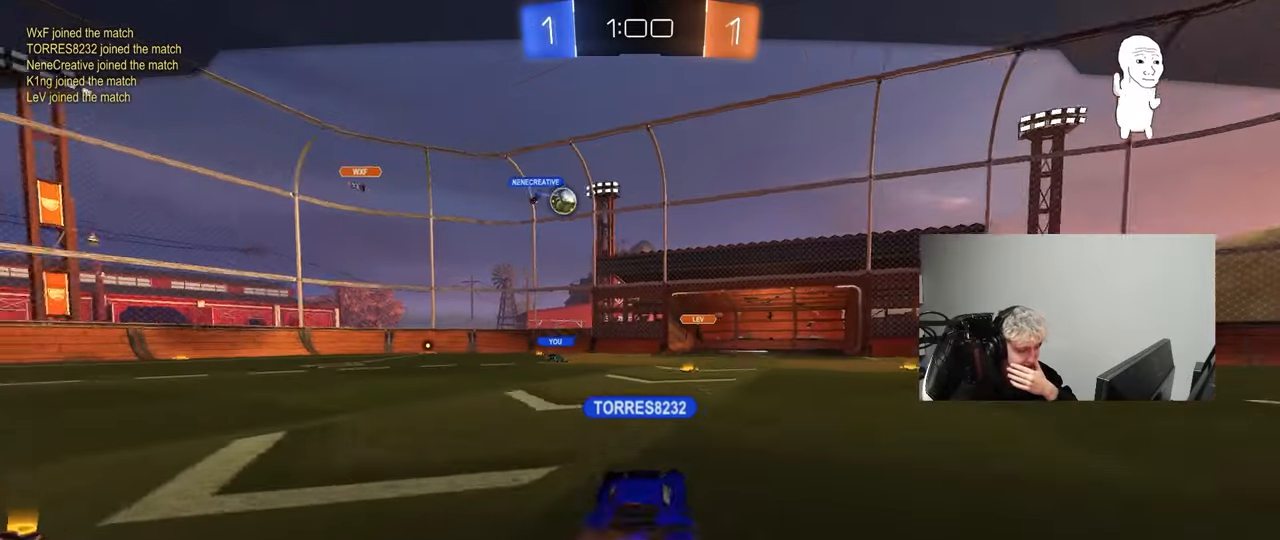
{"keys": [], "mouse": [], "mouse_move": "still", "events": []}
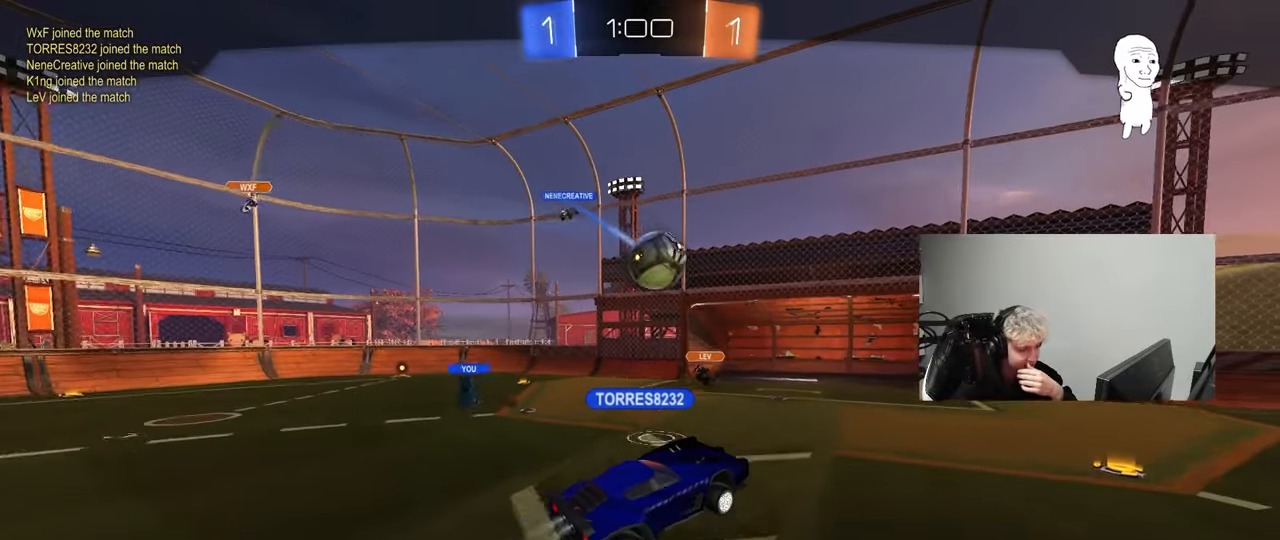
{"keys": [], "mouse": [], "mouse_move": "still", "events": []}
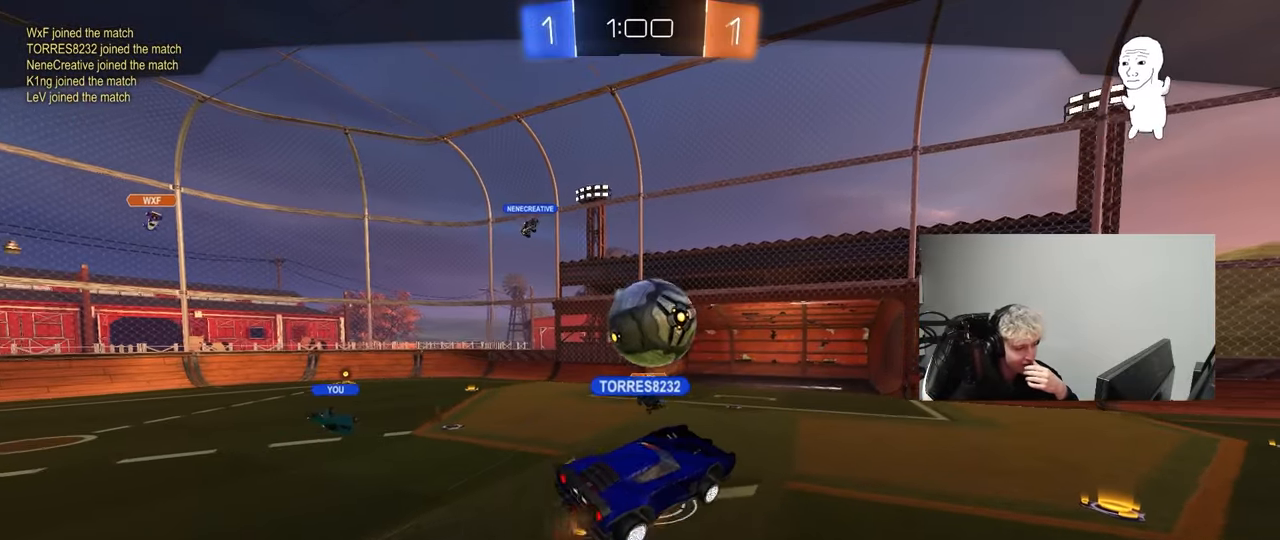
{"keys": [], "mouse": [], "mouse_move": "still", "events": []}
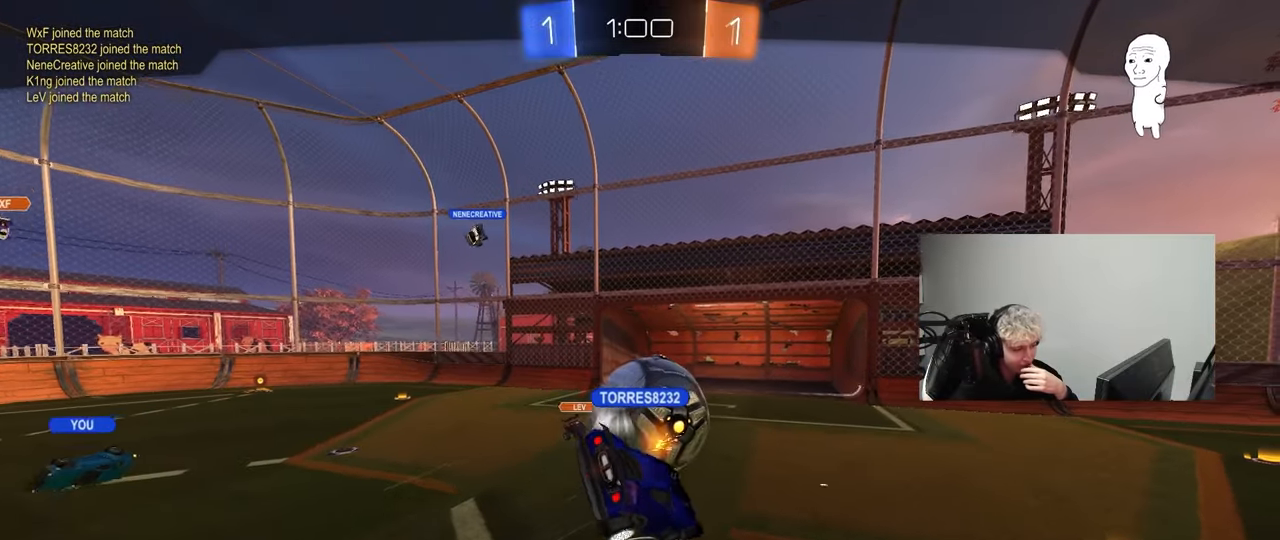
{"keys": [], "mouse": ["right"], "mouse_move": "down", "events": [[300, "mouse_right", "down"]]}
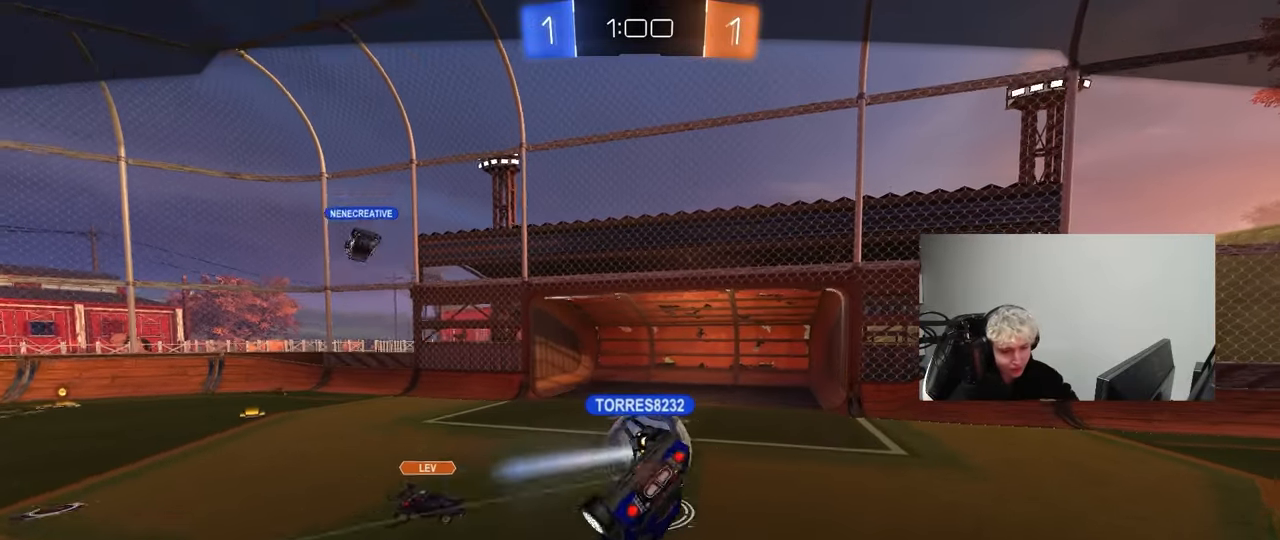
{"keys": [], "mouse": ["right"], "mouse_move": "up", "events": [[50, "mouse_right", "up"], [83, "mouse_right", "down"], [233, "mouse_right", "up"], [417, "mouse_right", "down"]]}
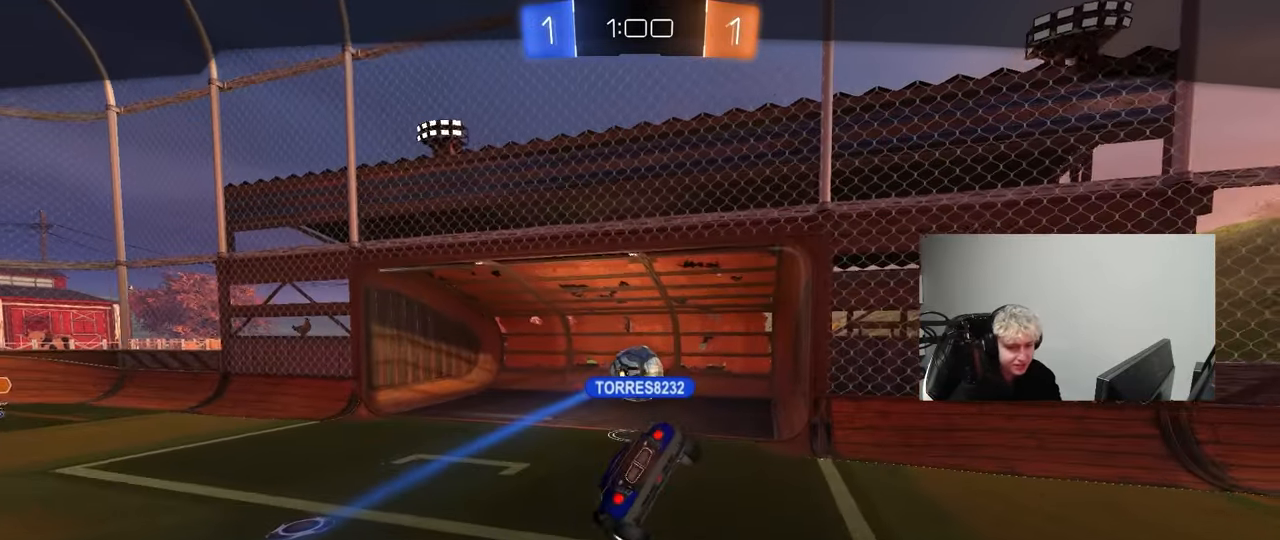
{"keys": [], "mouse": [], "mouse_move": "still", "events": [[67, "mouse_right", "up"]]}
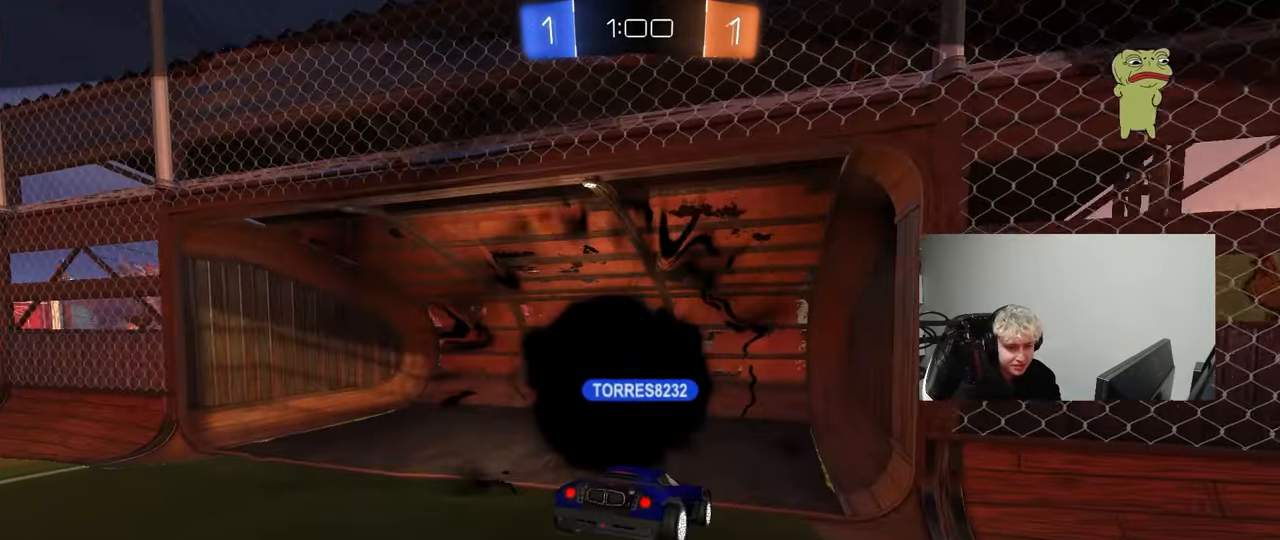
{"keys": [], "mouse": [], "mouse_move": "still", "events": []}
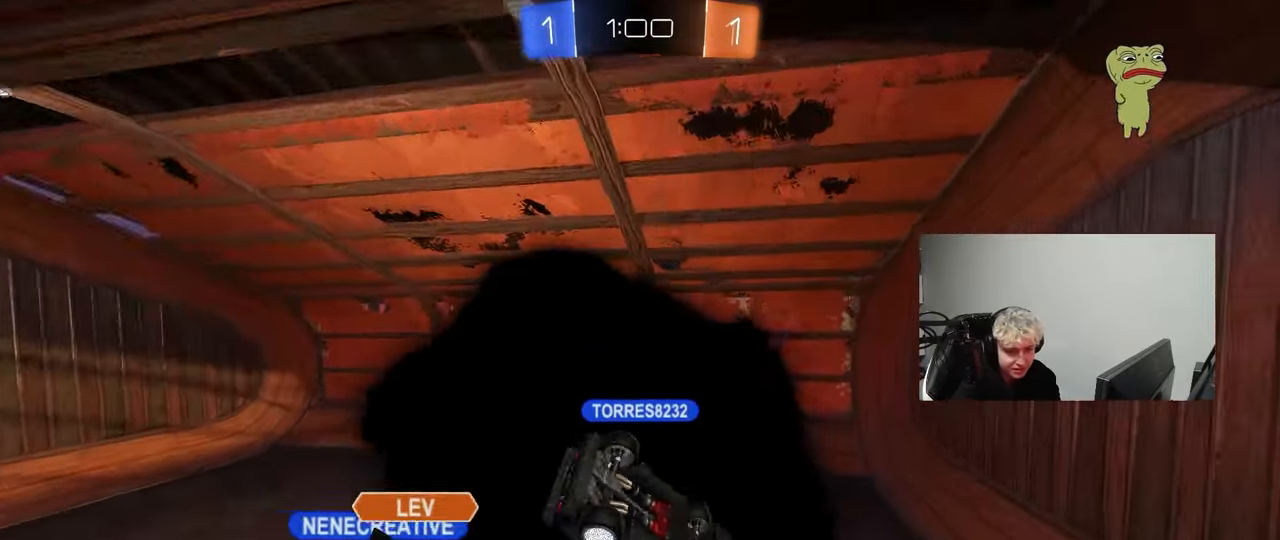
{"keys": [], "mouse": ["right"], "mouse_move": "down", "events": [[417, "mouse_right", "down"]]}
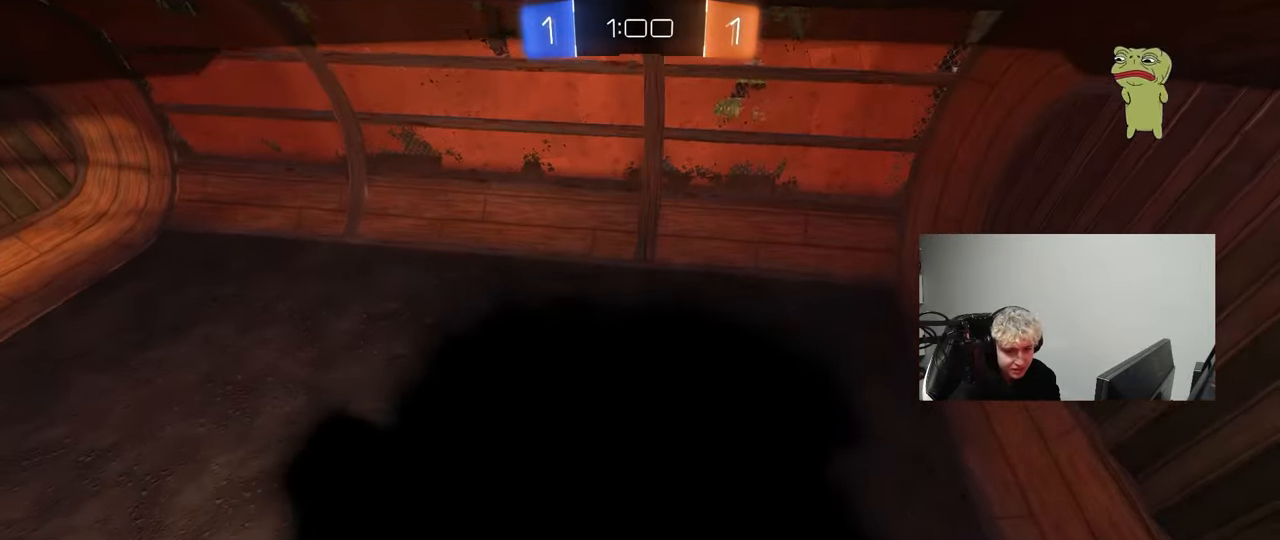
{"keys": [], "mouse": ["right"], "mouse_move": "still", "events": [[150, "mouse_right", "up"], [200, "mouse_right", "down"], [433, "mouse_right", "up"], [483, "mouse_right", "down"]]}
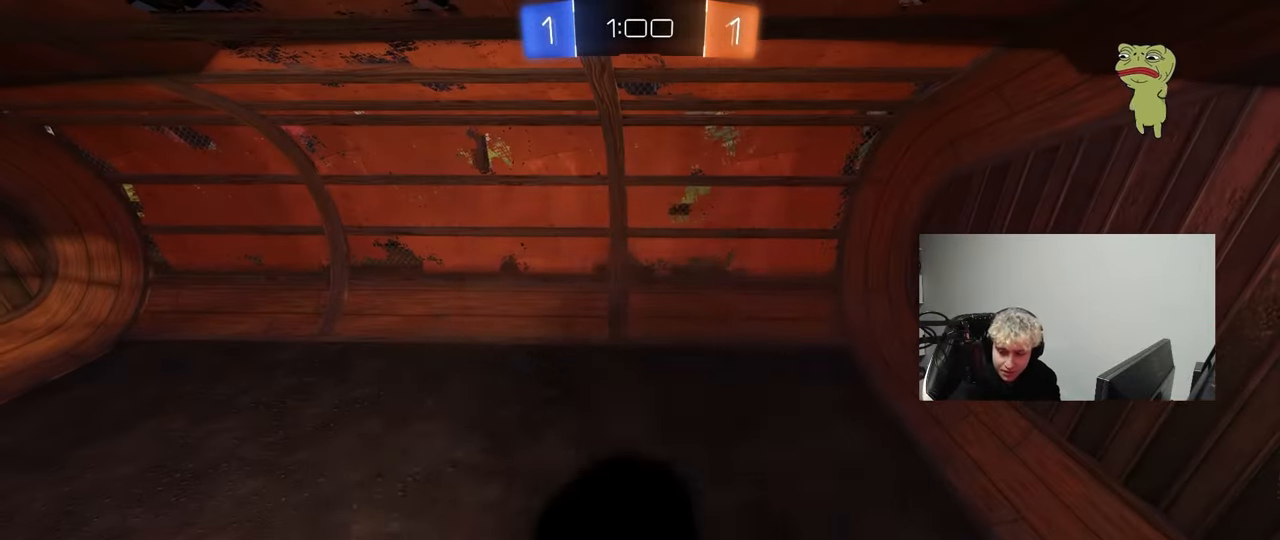
{"keys": [], "mouse": [], "mouse_move": "up-right", "events": [[167, "mouse_right", "up"], [267, "mouse_right", "down"], [450, "mouse_right", "up"]]}
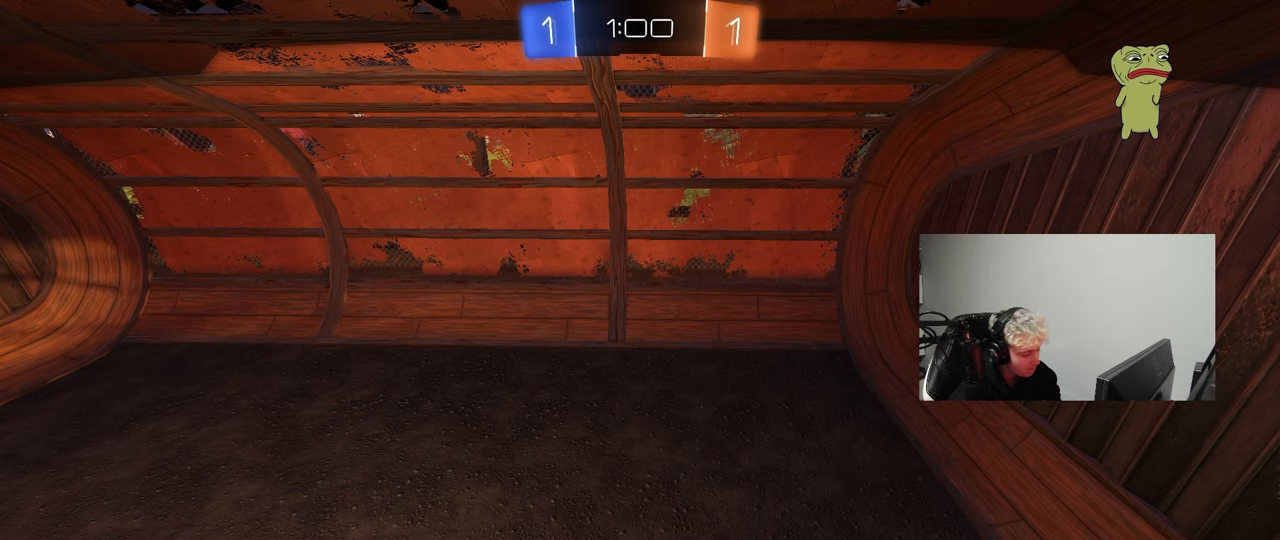
{"keys": [], "mouse": ["right"], "mouse_move": "down", "events": [[50, "mouse_right", "down"], [233, "mouse_right", "up"], [333, "mouse_right", "down"]]}
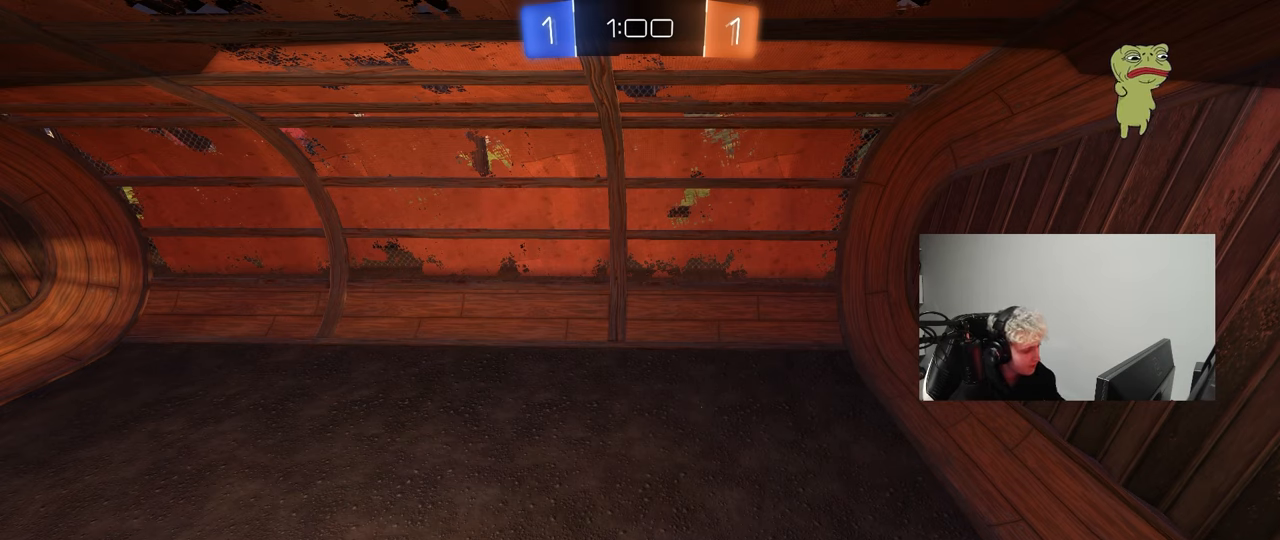
{"keys": [], "mouse": ["right"], "mouse_move": "still", "events": [[17, "mouse_right", "up"], [67, "mouse_right", "down"], [300, "mouse_right", "up"], [333, "mouse_right", "down"]]}
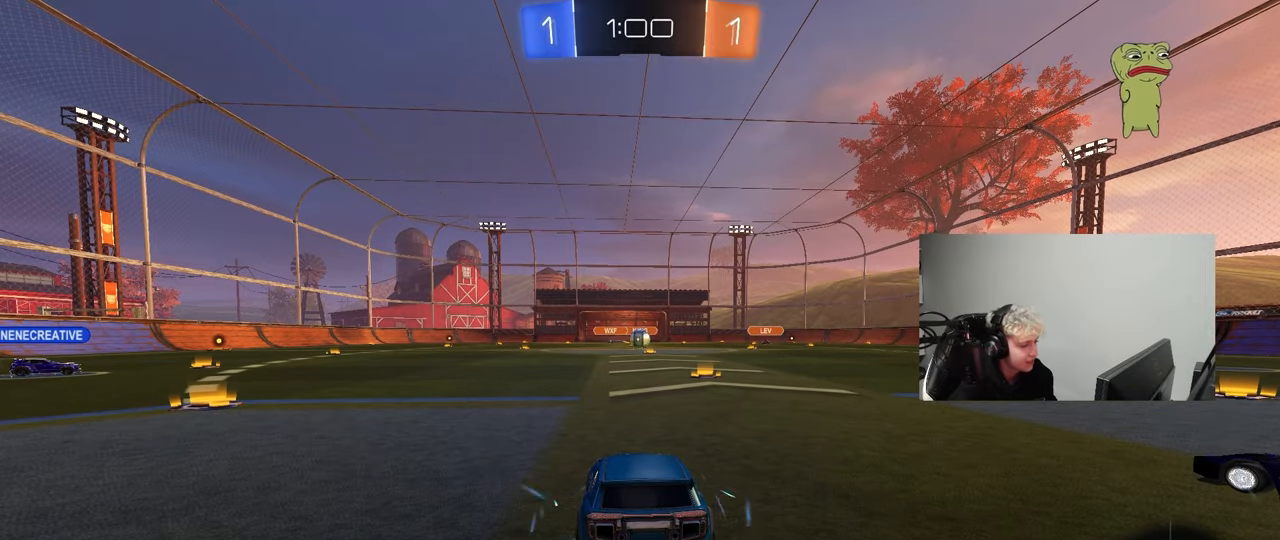
{"keys": [], "mouse": [], "mouse_move": "still", "events": [[33, "mouse_right", "up"], [217, "x", "down"], [217, "z", "down"], [300, "z", "up"], [350, "x", "up"]]}
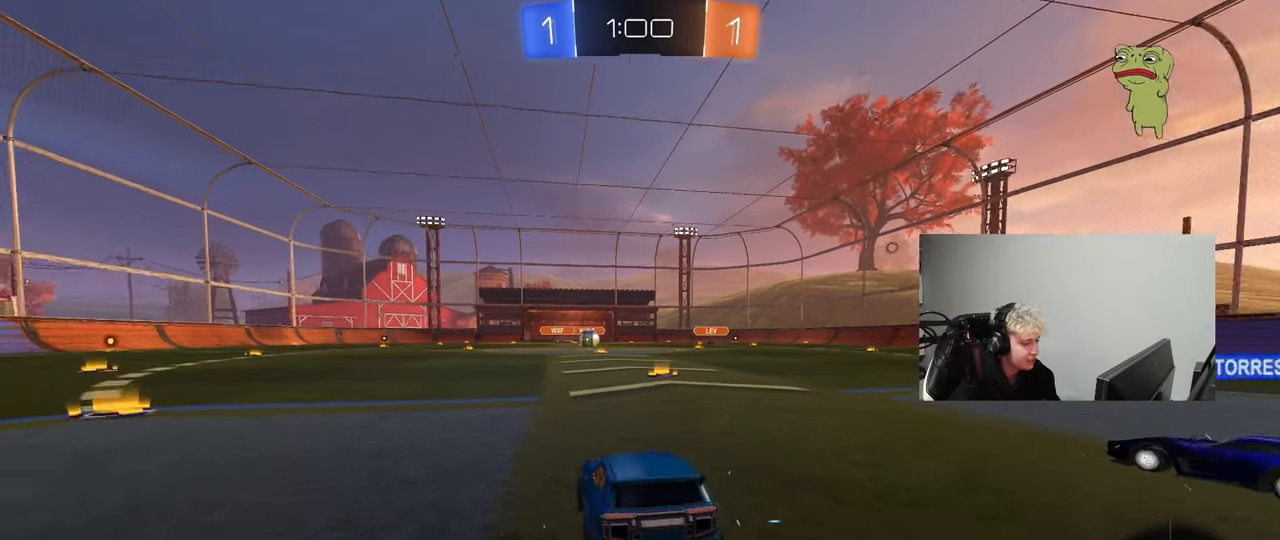
{"keys": [], "mouse": [], "mouse_move": "still", "events": [[233, "mouse_wheel", "down"], [417, "mouse_wheel", "up"]]}
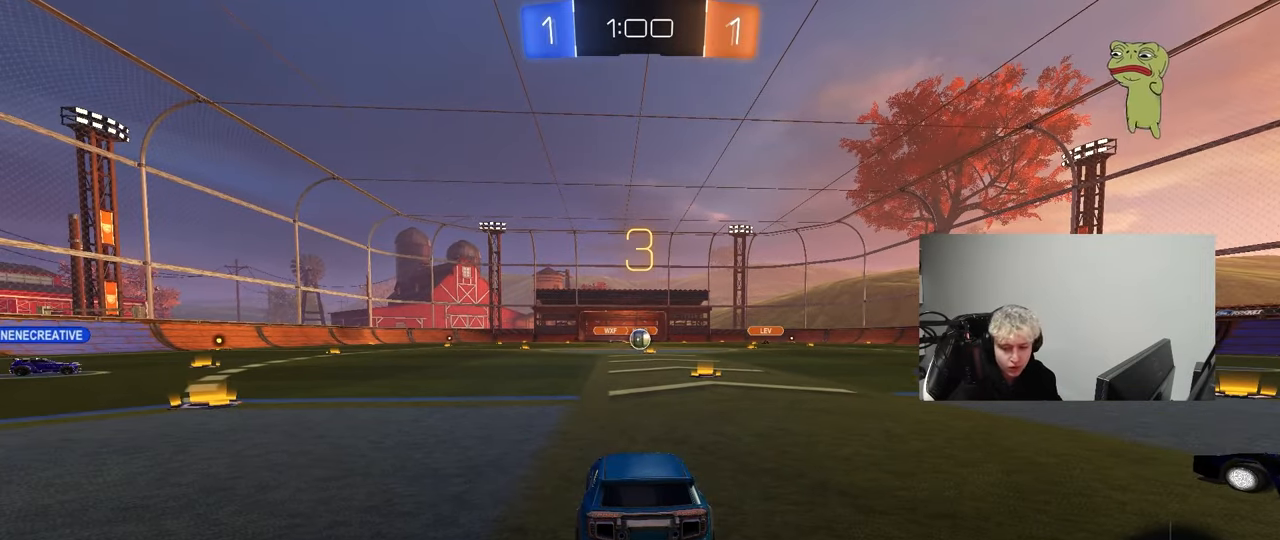
{"keys": ["a", "w"], "mouse": ["left"], "mouse_move": "up", "events": [[150, "mouse_left", "down"], [150, "w", "down"], [383, "a", "down"]]}
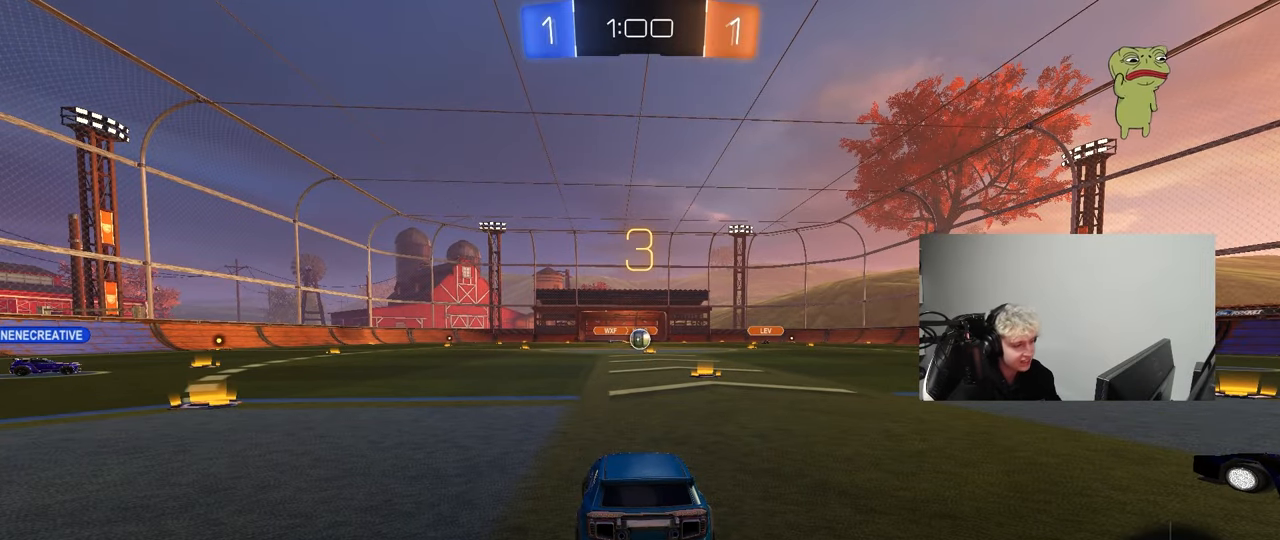
{"keys": ["a", "w"], "mouse": ["left"], "mouse_move": "left", "events": [[167, "space", "down"], [350, "space", "up"]]}
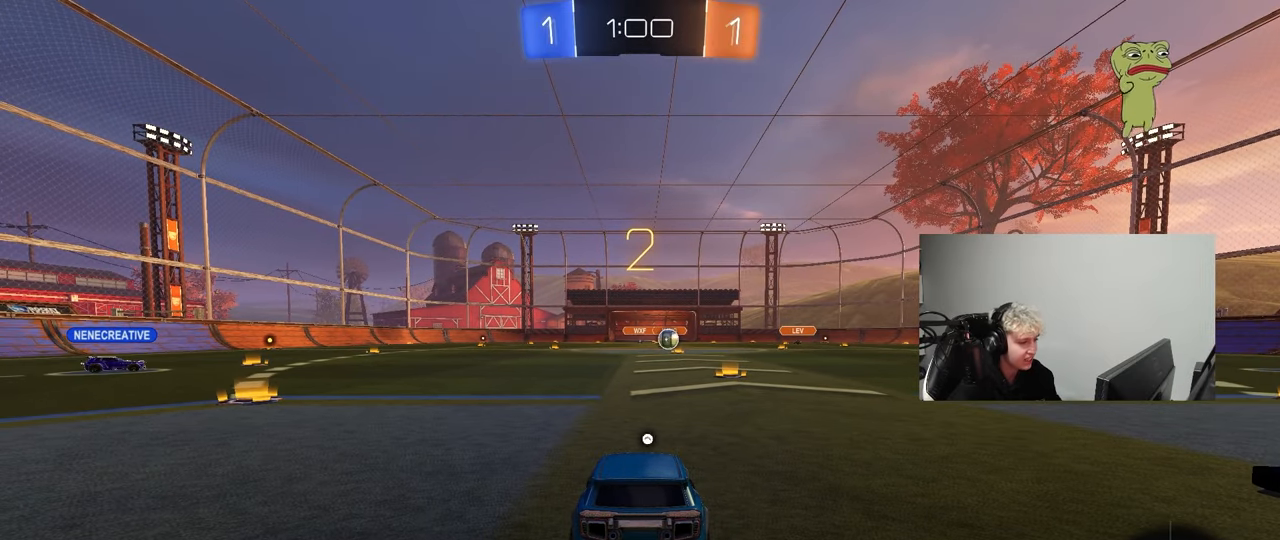
{"keys": ["a", "w"], "mouse": ["left"], "mouse_move": "right", "events": []}
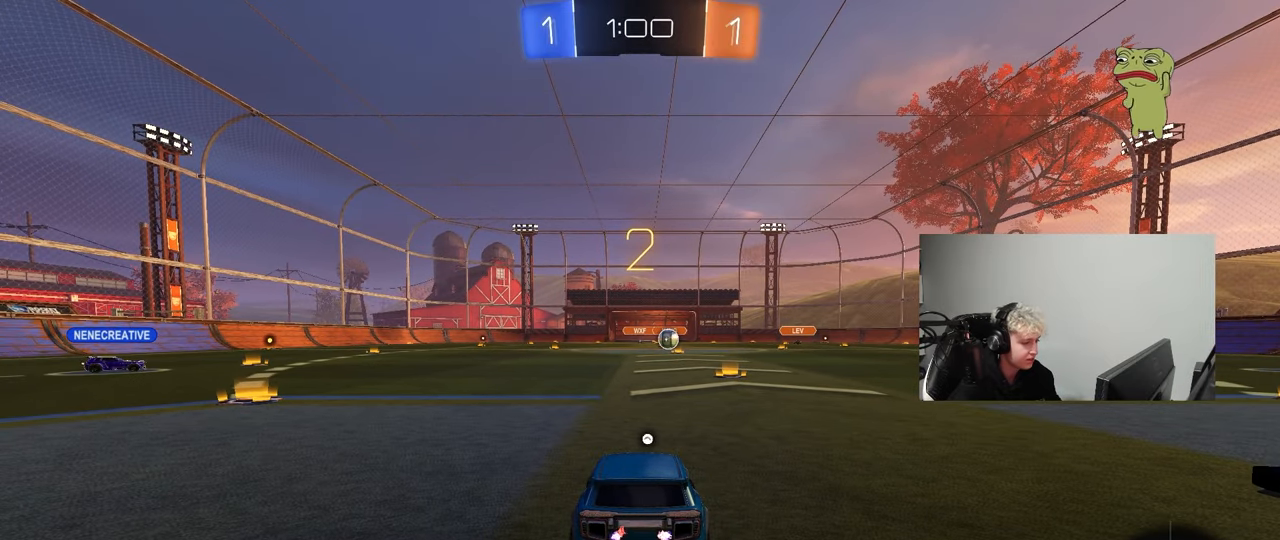
{"keys": ["a", "space", "w"], "mouse": ["left"], "mouse_move": "right", "events": [[300, "space", "down"], [383, "space", "up"], [483, "space", "down"]]}